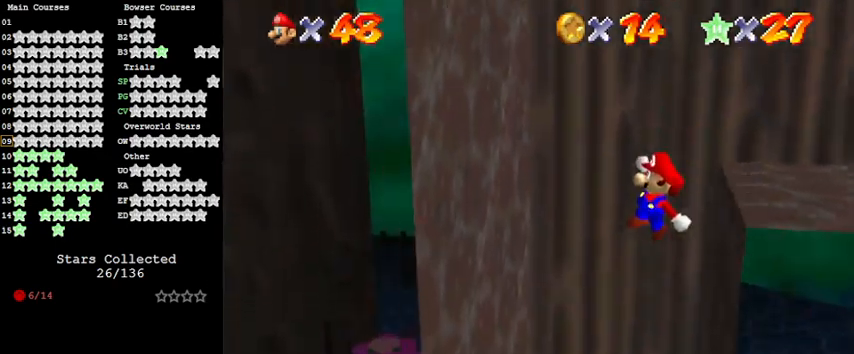
Gameplay with keyboard; each line is a JSON object with the keys held at the frame after it. "events" lists presses ("down") and releases ("up") of "a", "c", "ctrl", "d", "down", "left", "return", "right", "s", "shift", "up", "w", "x" and "y" between this image and that frame as [ms after this image, input, new state], when the widget could be followed in between. No other keys are recorded. Mouse input is not recorded.
{"keys": ["ctrl"], "events": [[367, "ctrl", "down"], [367, "right", "up"]]}
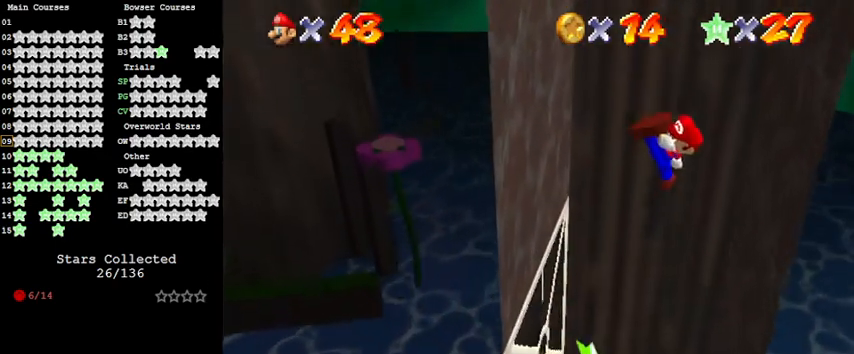
{"keys": ["up"], "events": [[100, "ctrl", "up"], [167, "left", "down"], [500, "left", "up"], [500, "up", "down"]]}
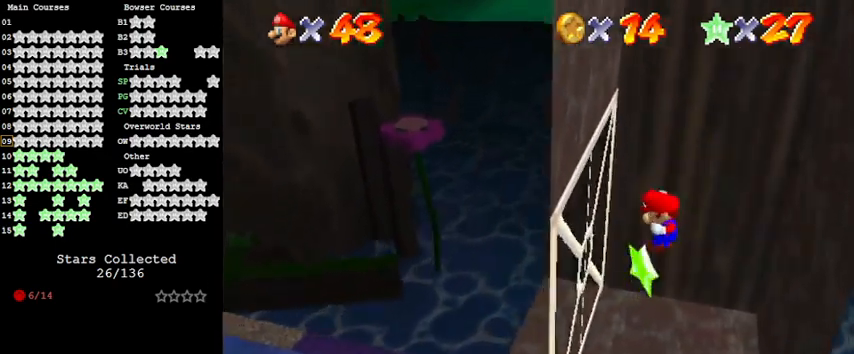
{"keys": [], "events": [[100, "up", "up"]]}
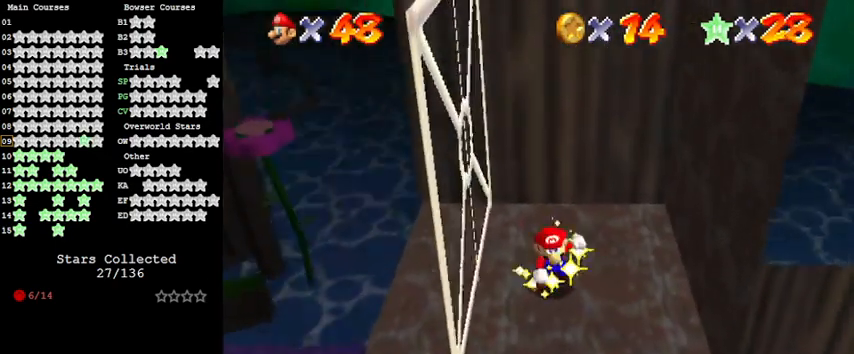
{"keys": [], "events": []}
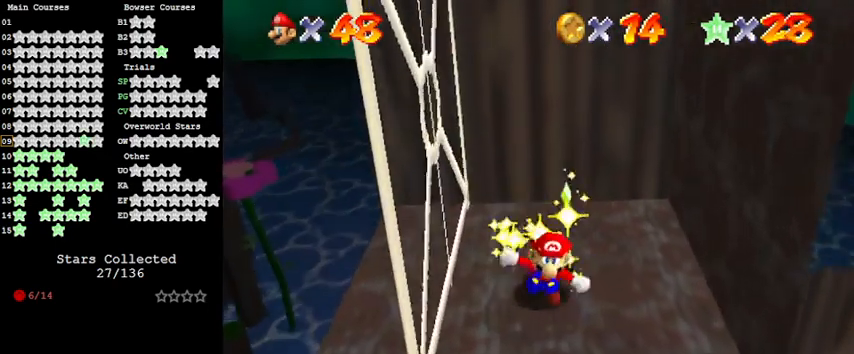
{"keys": [], "events": []}
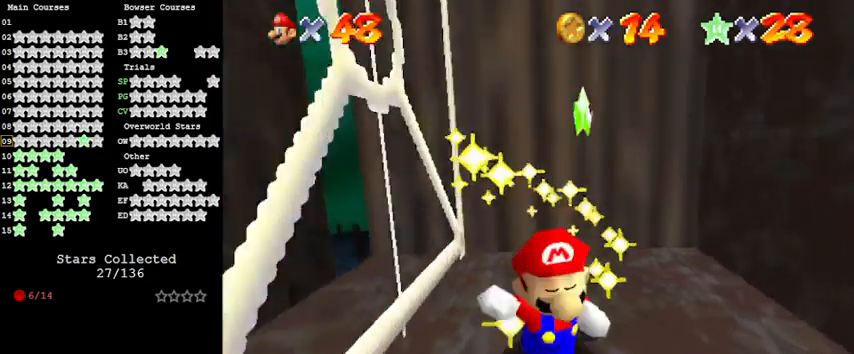
{"keys": [], "events": []}
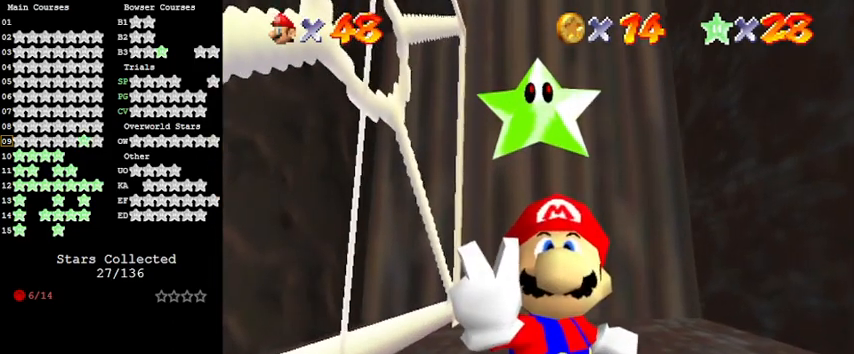
{"keys": ["s"], "events": [[300, "s", "down"], [400, "s", "up"], [500, "s", "down"]]}
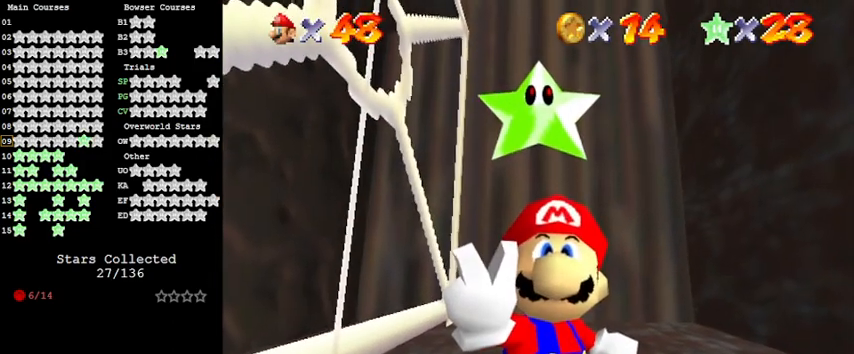
{"keys": [], "events": [[133, "s", "up"], [333, "y", "down"], [467, "y", "up"]]}
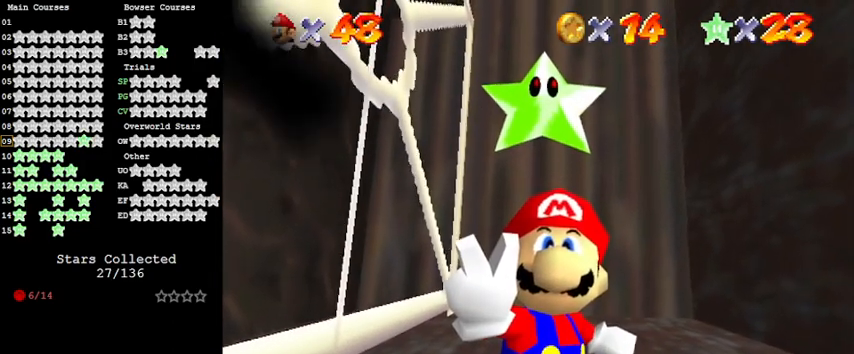
{"keys": [], "events": []}
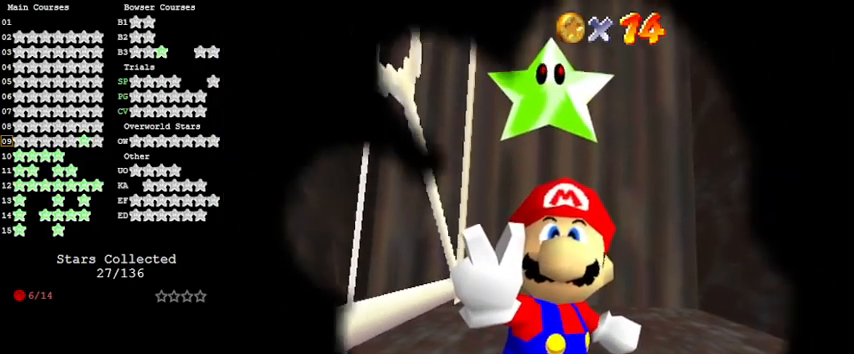
{"keys": [], "events": [[233, "s", "down"], [400, "s", "up"]]}
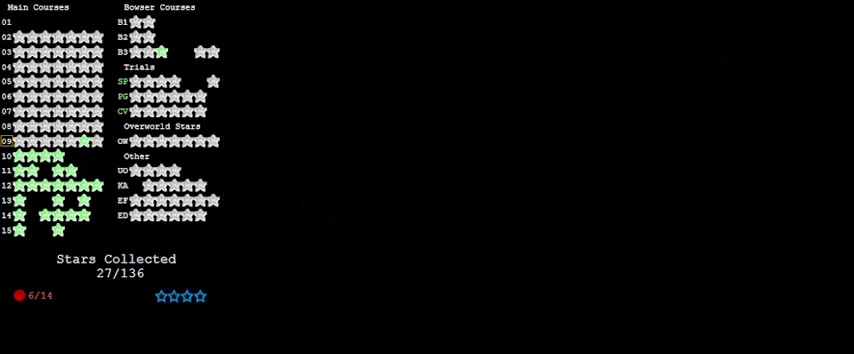
{"keys": [], "events": []}
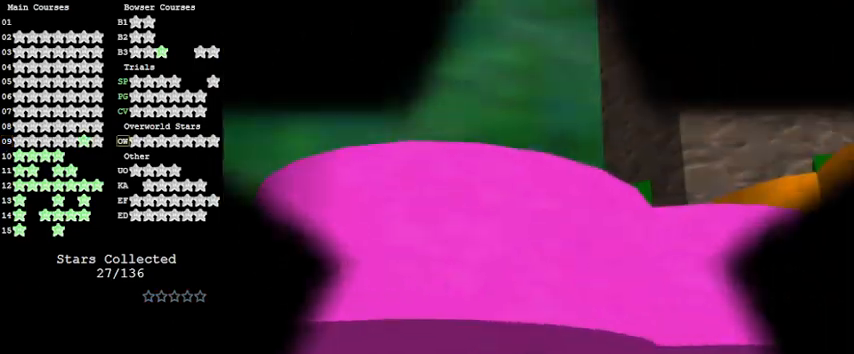
{"keys": [], "events": []}
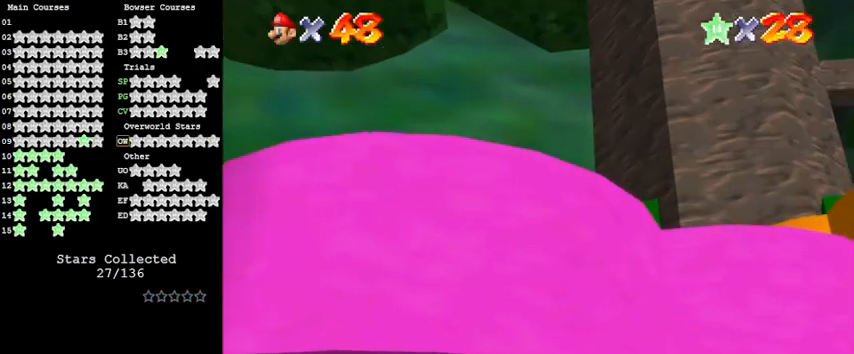
{"keys": ["s"], "events": [[467, "s", "down"]]}
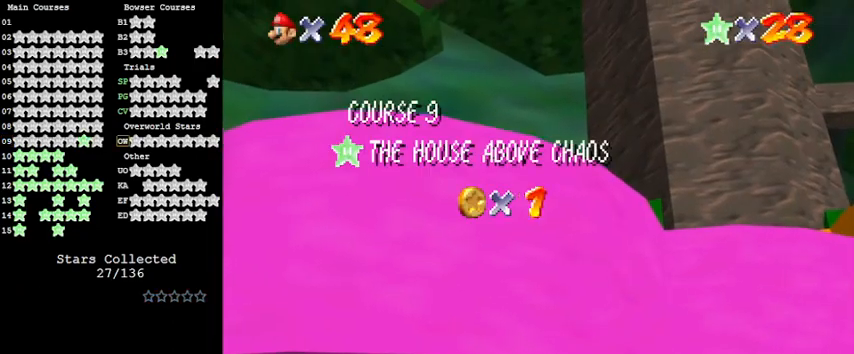
{"keys": [], "events": [[100, "s", "up"]]}
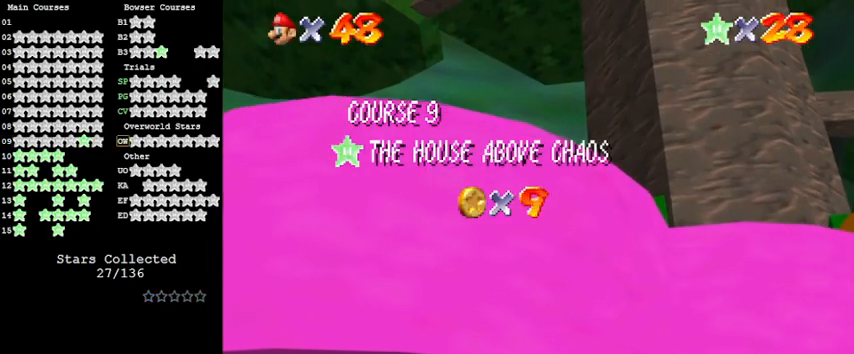
{"keys": [], "events": []}
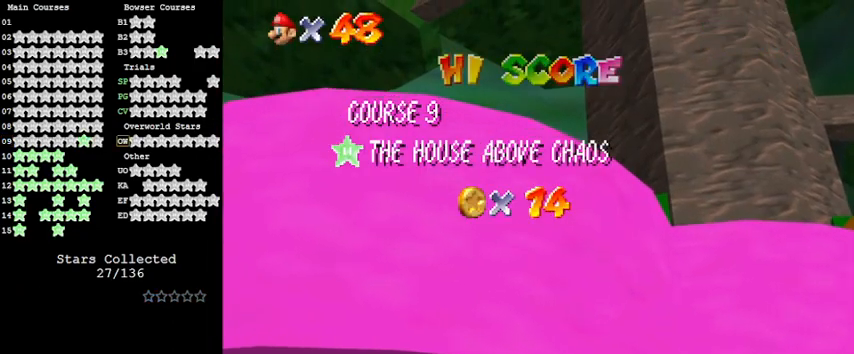
{"keys": ["s"], "events": [[500, "s", "down"]]}
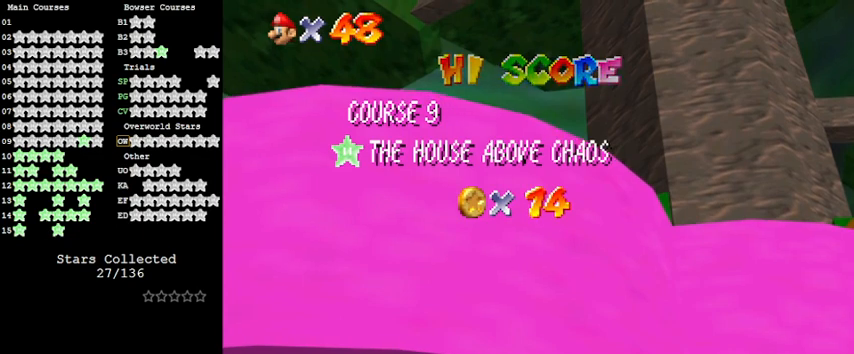
{"keys": ["c"], "events": [[100, "s", "up"], [200, "y", "down"], [300, "y", "up"], [400, "c", "down"]]}
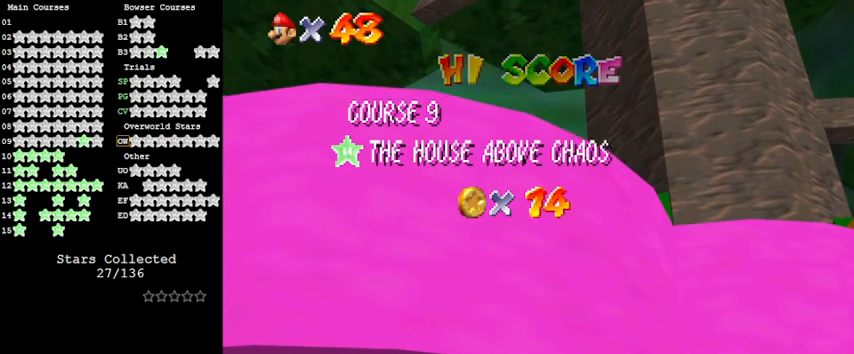
{"keys": [], "events": [[33, "c", "up"], [200, "c", "down"], [367, "c", "up"]]}
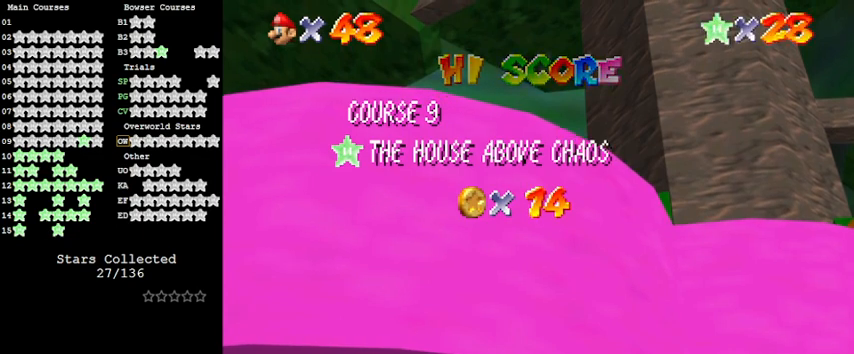
{"keys": [], "events": []}
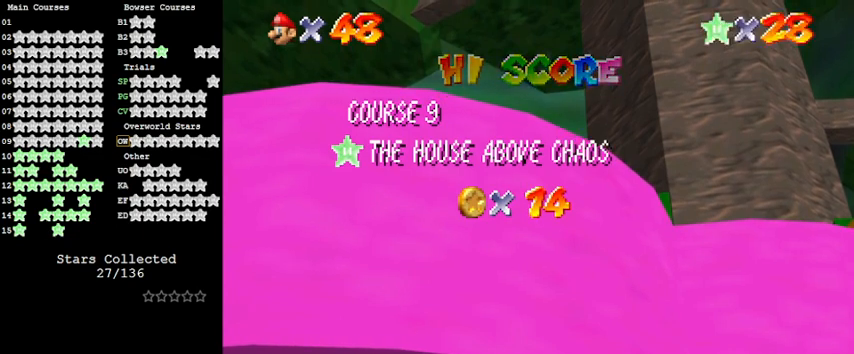
{"keys": [], "events": [[400, "s", "down"], [500, "s", "up"]]}
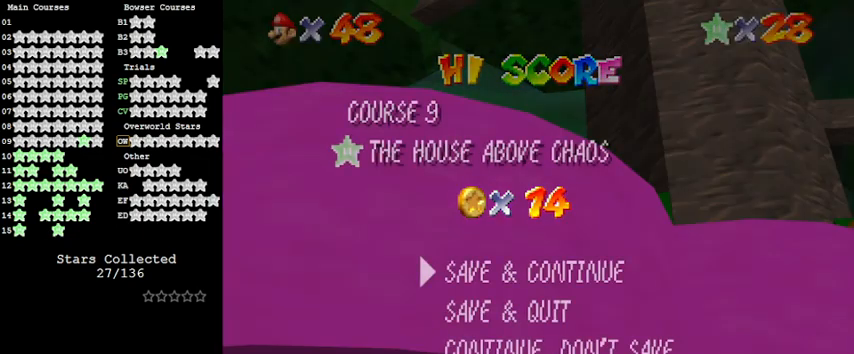
{"keys": ["shift"], "events": [[33, "s", "down"], [167, "s", "up"], [333, "shift", "down"]]}
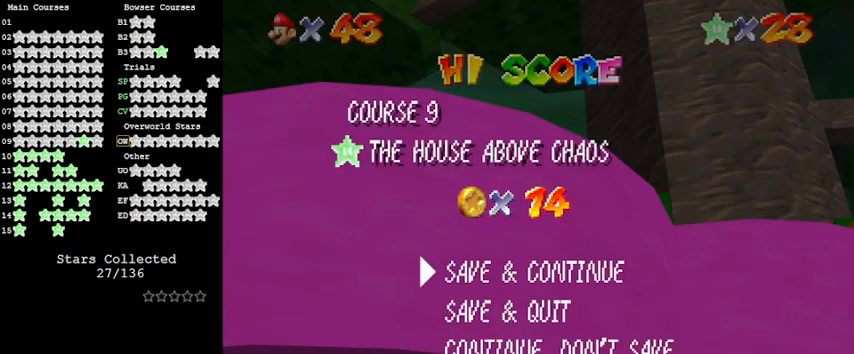
{"keys": ["a"], "events": [[33, "shift", "up"], [67, "a", "down"], [233, "a", "up"], [333, "a", "down"]]}
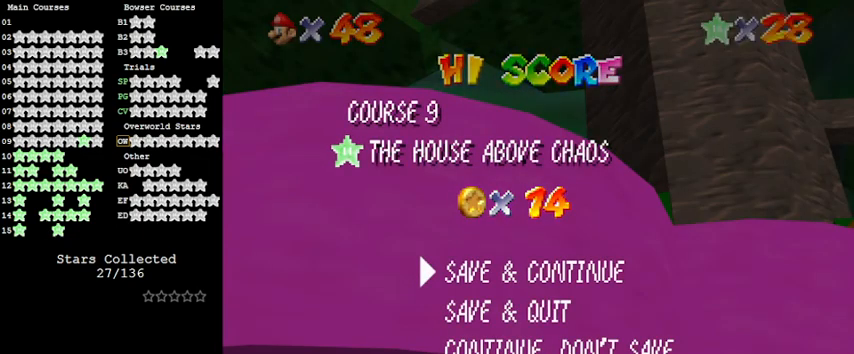
{"keys": [], "events": [[33, "a", "up"], [33, "return", "down"], [133, "return", "up"]]}
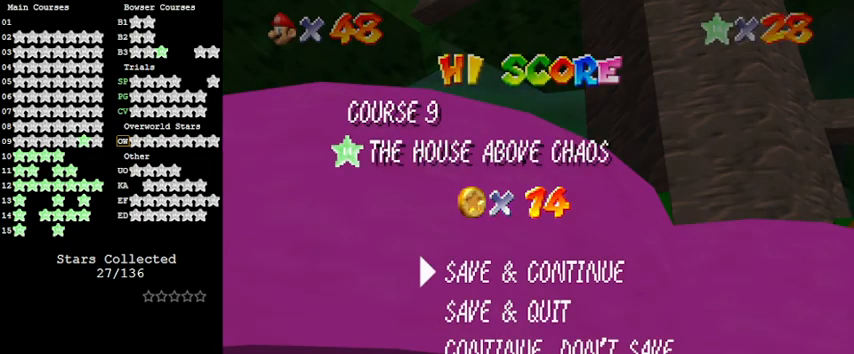
{"keys": ["shift"], "events": [[500, "shift", "down"]]}
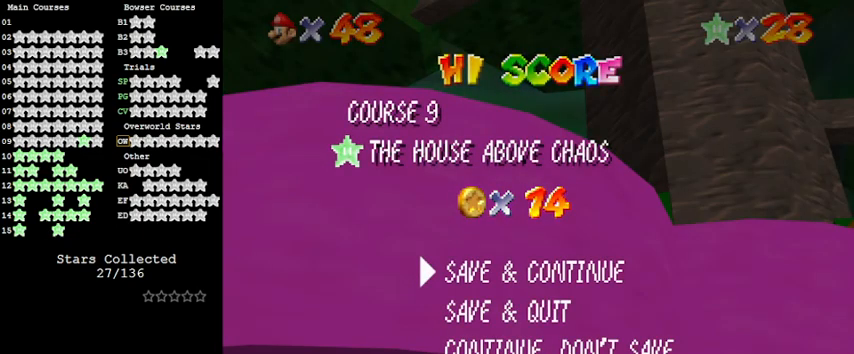
{"keys": [], "events": [[233, "shift", "up"]]}
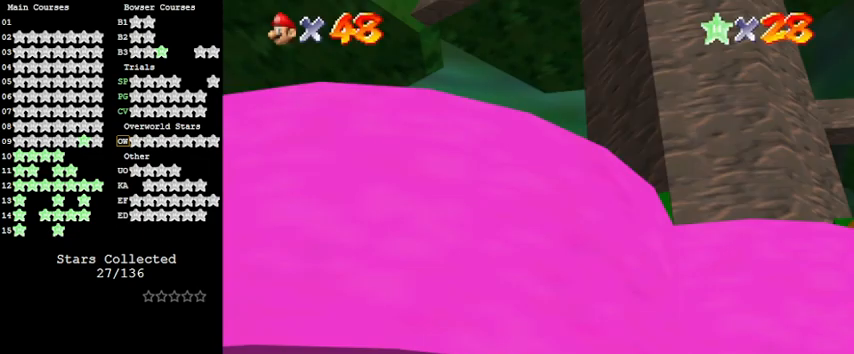
{"keys": [], "events": []}
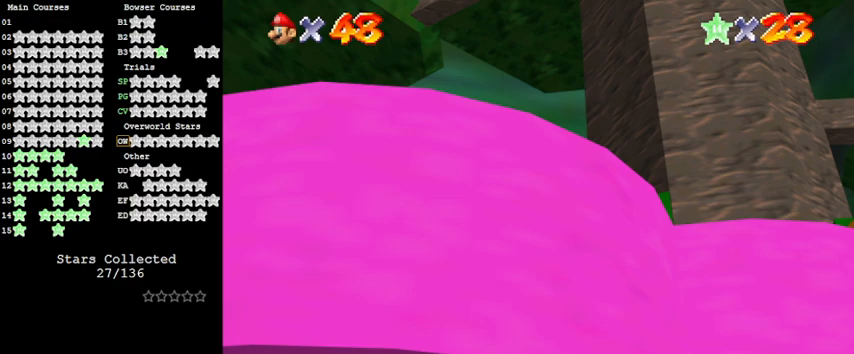
{"keys": [], "events": []}
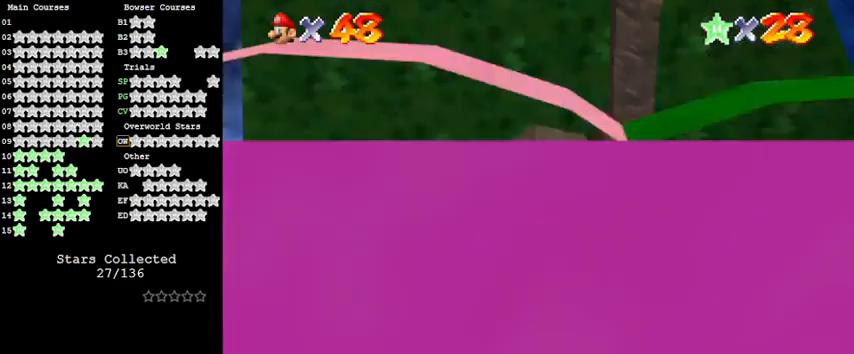
{"keys": ["c"], "events": [[333, "c", "down"], [367, "c", "up"], [467, "c", "down"]]}
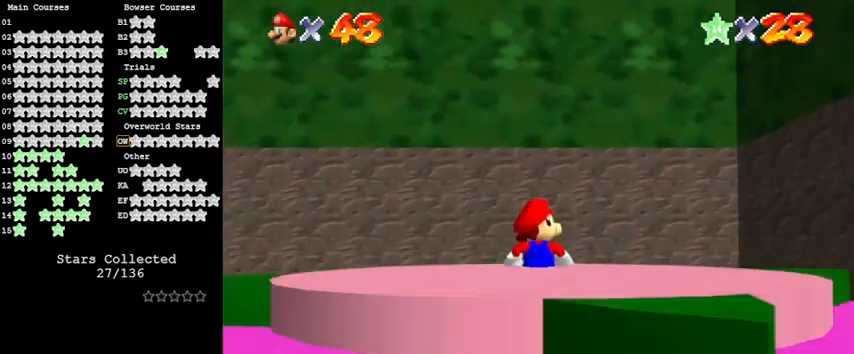
{"keys": [], "events": [[100, "c", "up"], [167, "s", "down"], [300, "s", "up"], [333, "d", "down"], [467, "d", "up"]]}
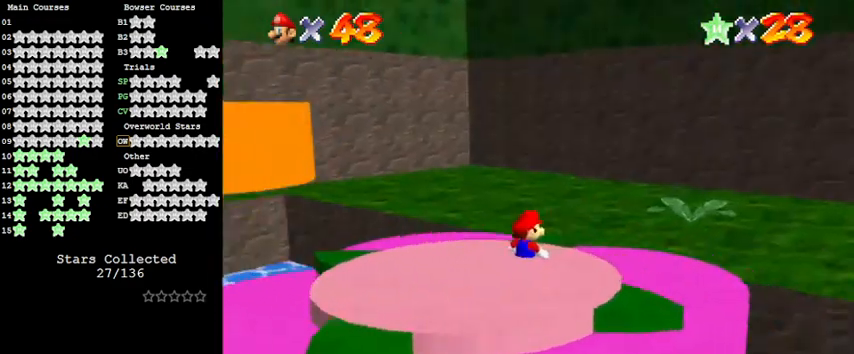
{"keys": [], "events": [[67, "d", "down"], [167, "d", "up"], [200, "d", "down"], [300, "s", "down"], [400, "d", "up"], [400, "s", "up"]]}
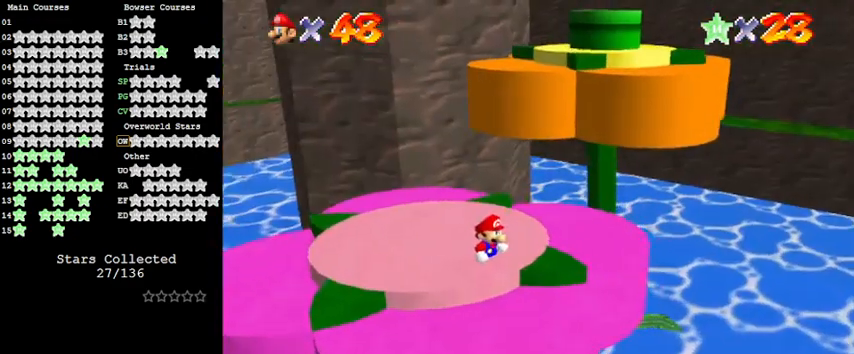
{"keys": ["down", "shift"], "events": [[33, "a", "down"], [233, "a", "up"], [300, "up", "down"], [367, "up", "up"], [400, "shift", "down"], [500, "down", "down"]]}